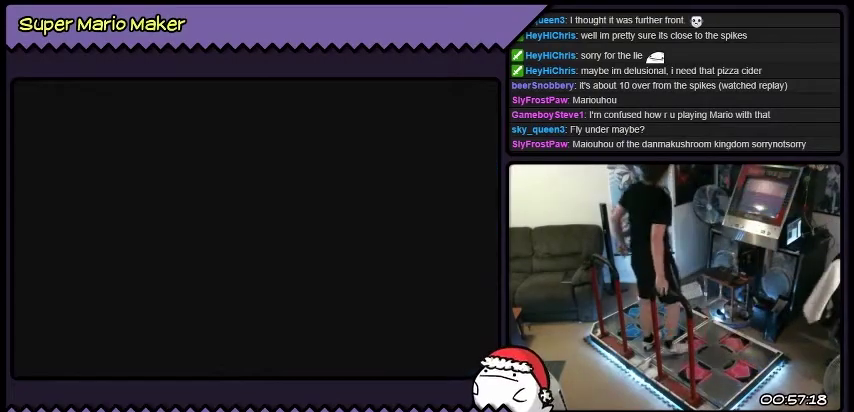
Gameplay with a controller (Nintendo layout); each line is a JSON object with the inputs held at the frame after it. "events" lists button and stick changes between this image and that frame as [ms after this image, input, new state], when the widget could be followed in between. Not read: L3 R3.
{"buttons": ["B", "DPAD_RIGHT"], "events": []}
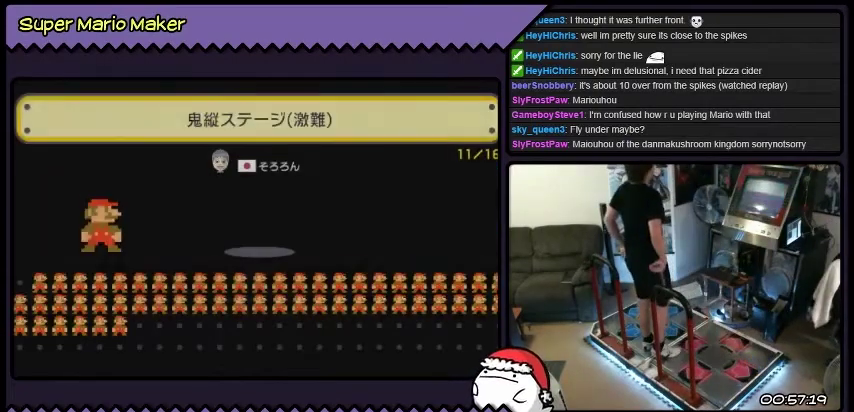
{"buttons": ["B", "DPAD_RIGHT"], "events": []}
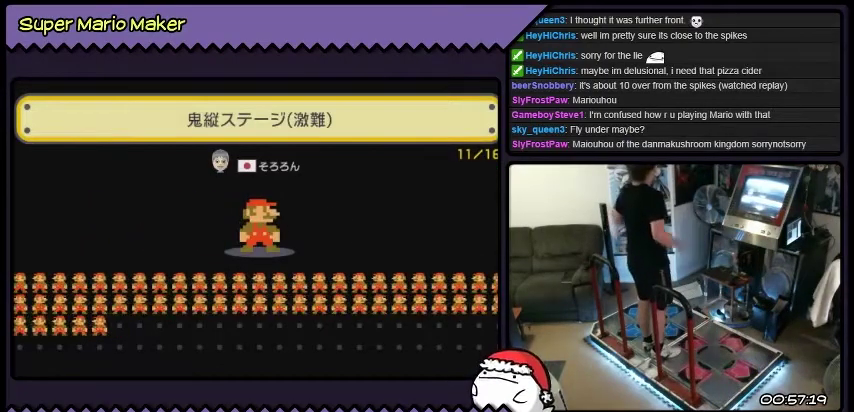
{"buttons": ["B", "DPAD_RIGHT"], "events": []}
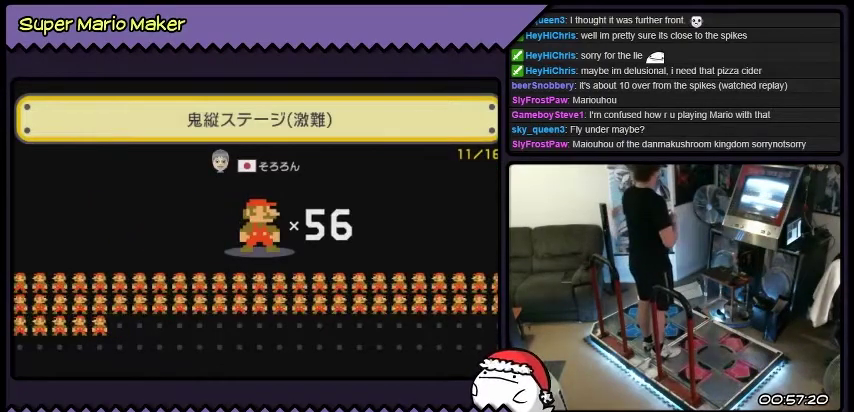
{"buttons": ["B", "DPAD_RIGHT"], "events": []}
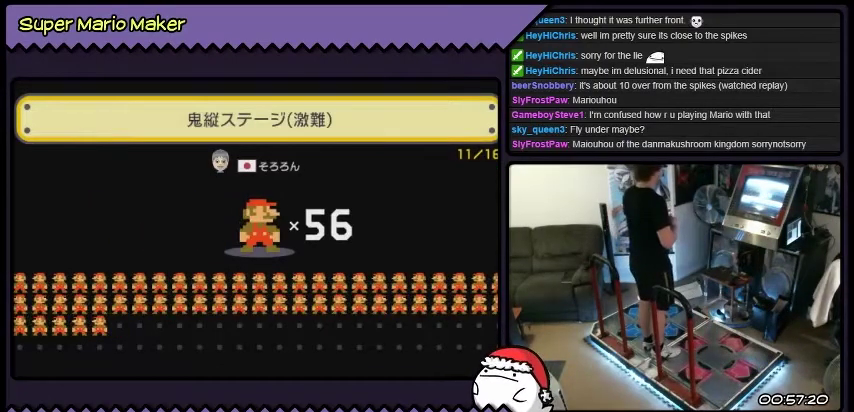
{"buttons": ["B", "DPAD_RIGHT"], "events": []}
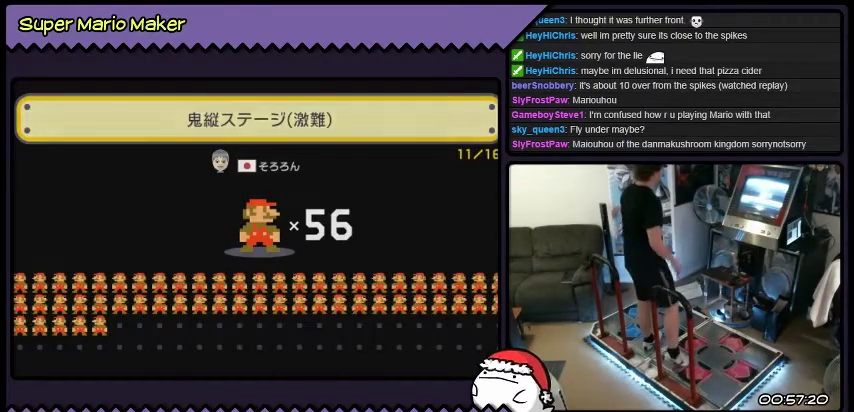
{"buttons": ["B", "DPAD_RIGHT"], "events": []}
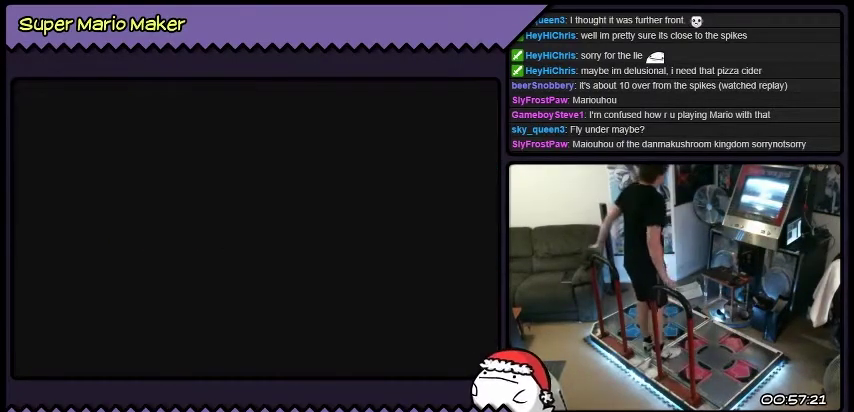
{"buttons": ["B", "DPAD_RIGHT"], "events": []}
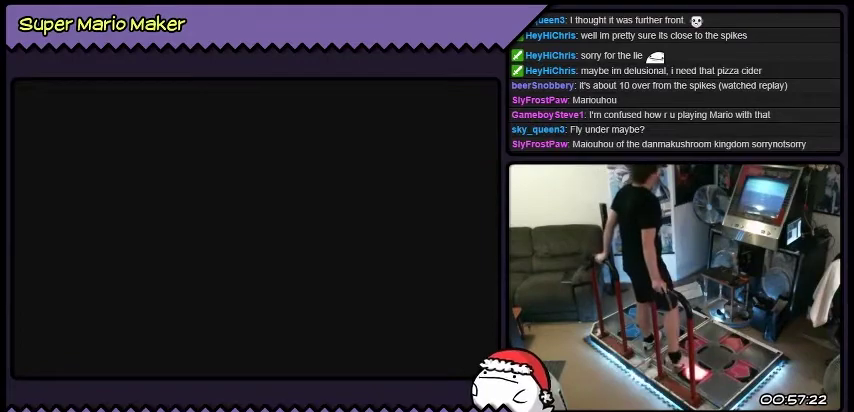
{"buttons": ["DPAD_RIGHT"], "events": [[67, "B", "up"]]}
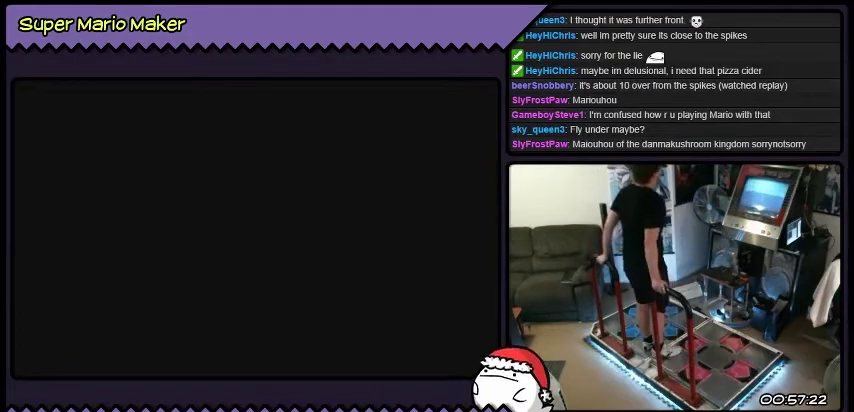
{"buttons": ["DPAD_RIGHT"], "events": []}
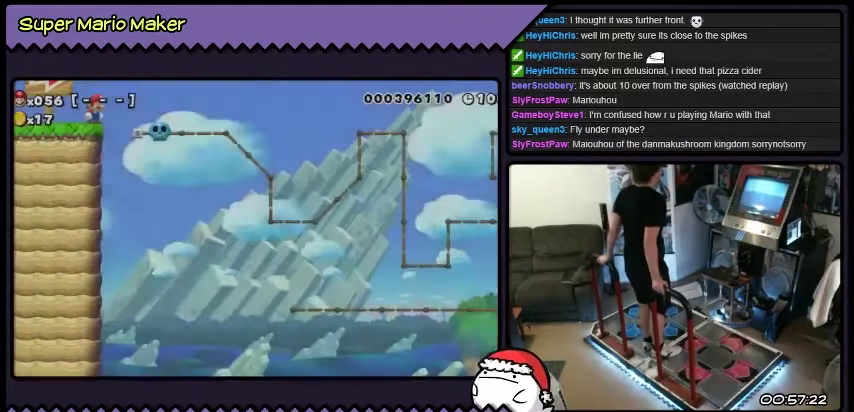
{"buttons": ["DPAD_RIGHT"], "events": []}
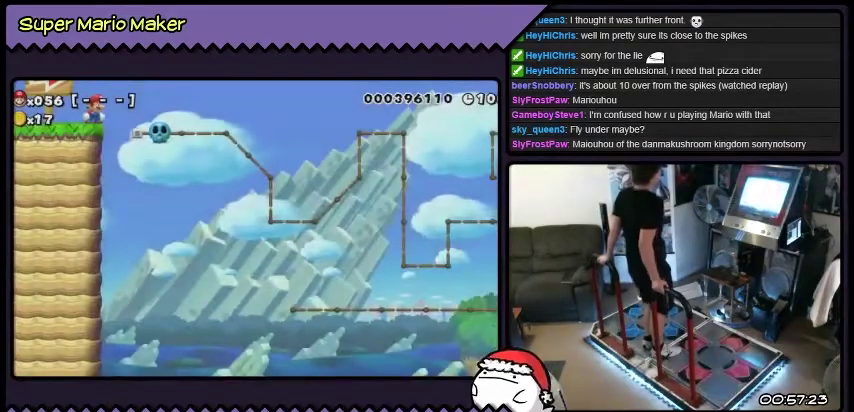
{"buttons": ["B", "DPAD_RIGHT"], "events": [[467, "B", "down"]]}
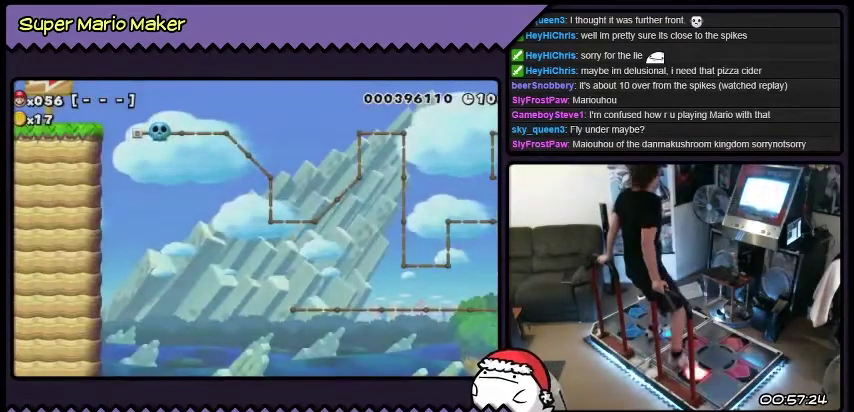
{"buttons": [], "events": [[234, "B", "up"], [467, "DPAD_RIGHT", "up"]]}
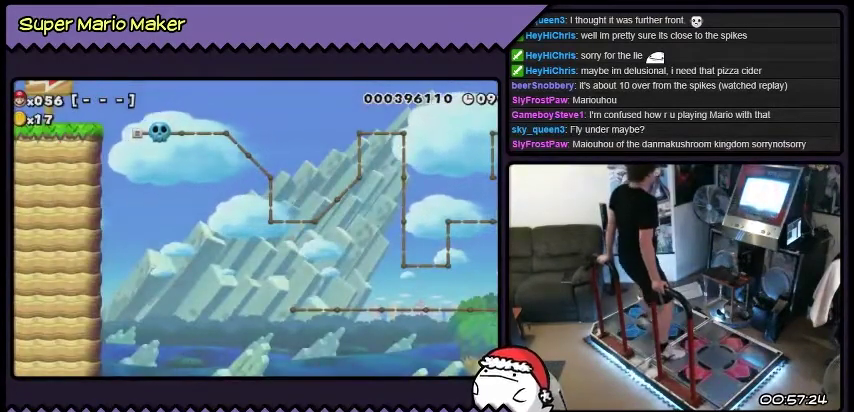
{"buttons": [], "events": [[100, "L2", "down"], [400, "L2", "up"]]}
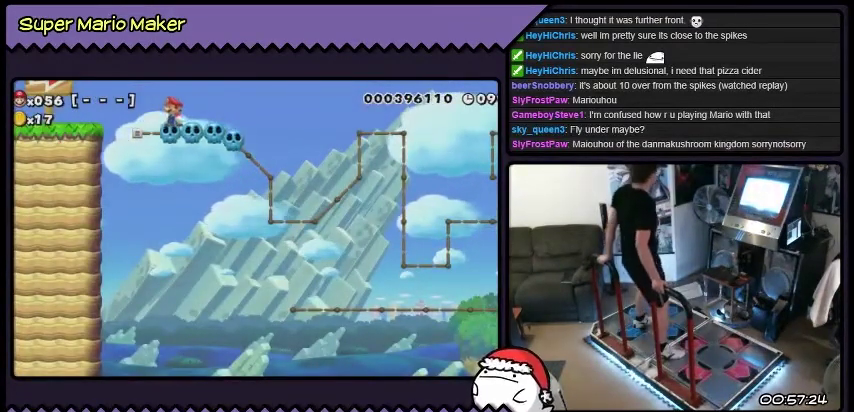
{"buttons": [], "events": []}
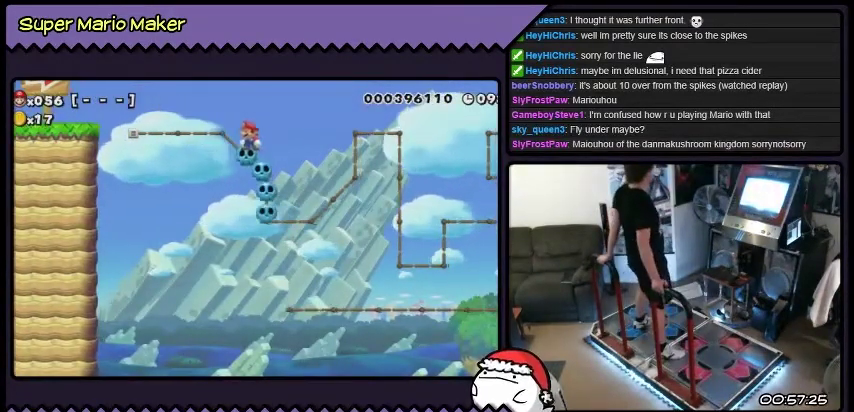
{"buttons": [], "events": []}
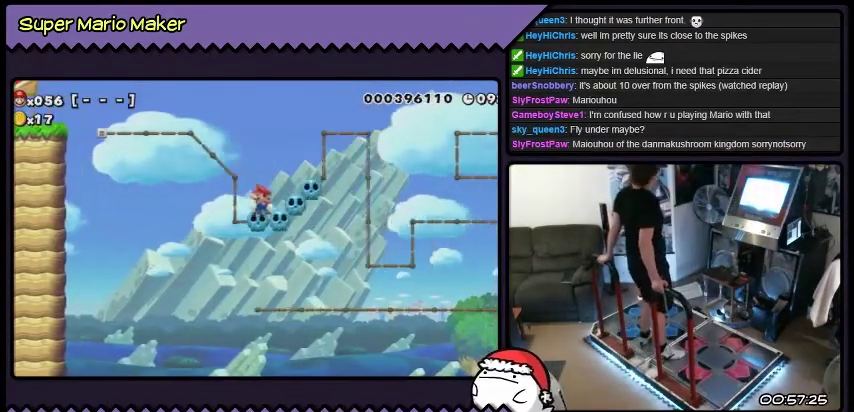
{"buttons": [], "events": []}
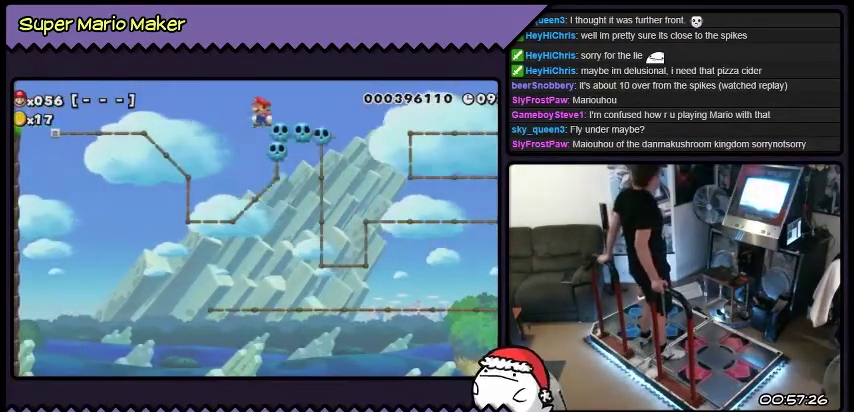
{"buttons": [], "events": []}
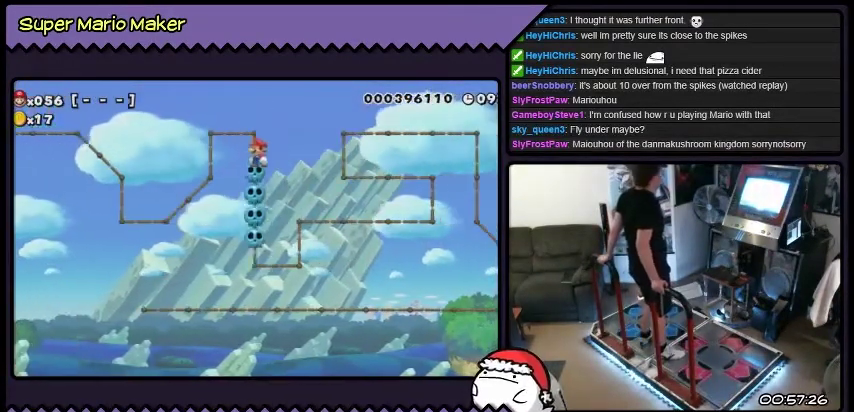
{"buttons": ["DPAD_RIGHT"], "events": [[267, "DPAD_RIGHT", "down"]]}
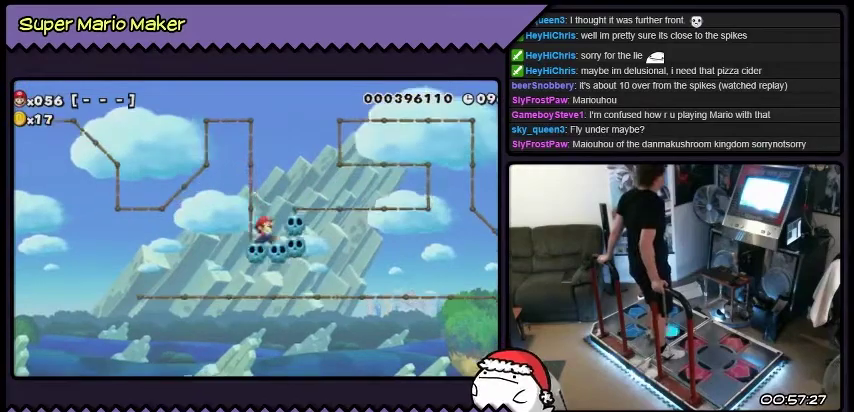
{"buttons": [], "events": [[34, "DPAD_RIGHT", "up"]]}
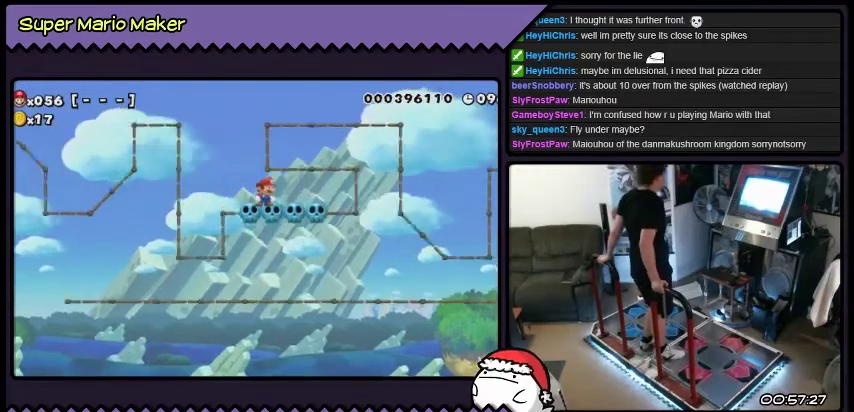
{"buttons": [], "events": []}
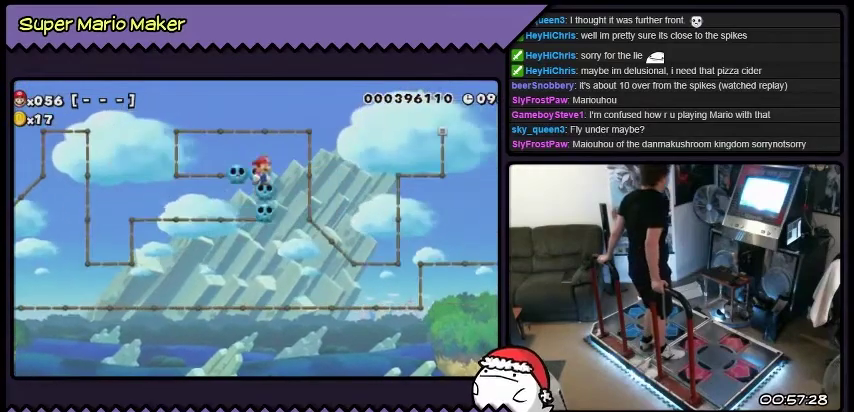
{"buttons": [], "events": []}
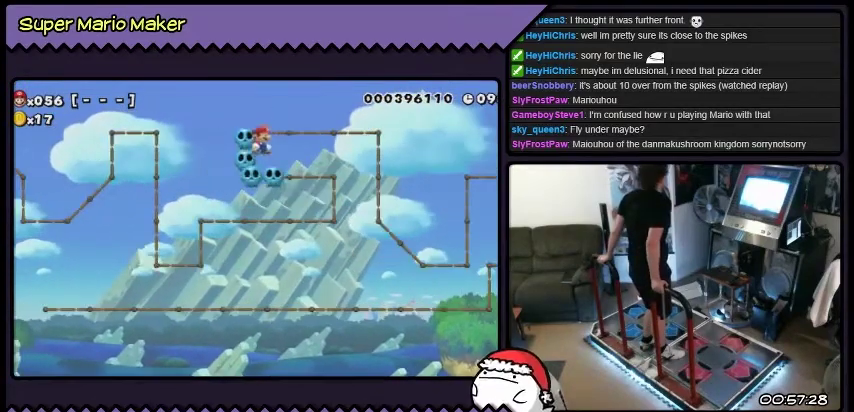
{"buttons": [], "events": []}
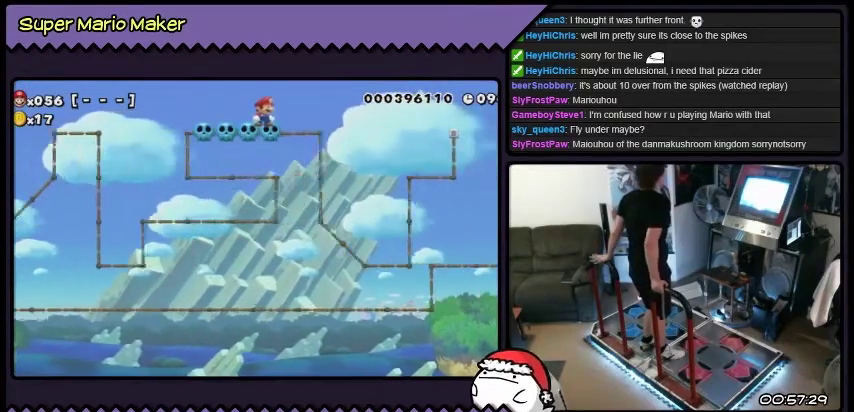
{"buttons": [], "events": []}
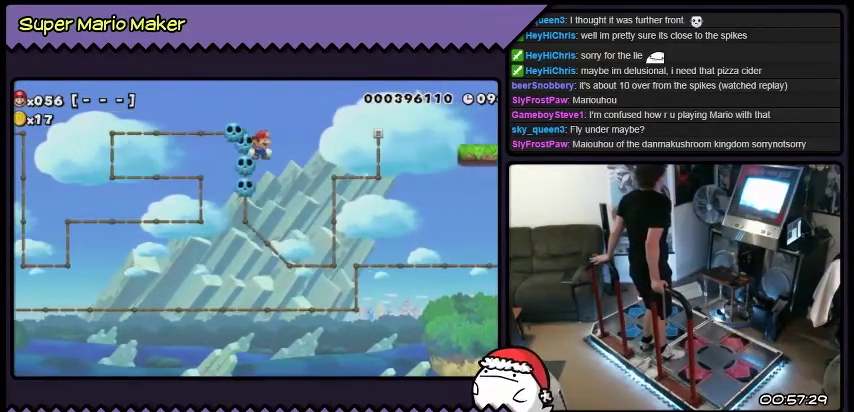
{"buttons": [], "events": []}
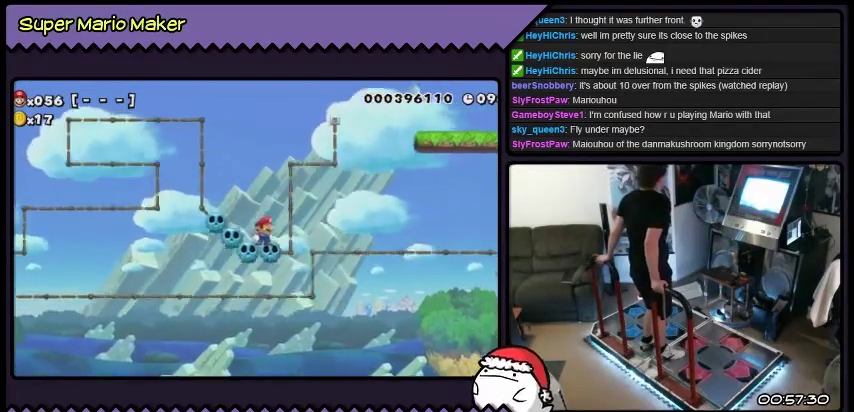
{"buttons": [], "events": []}
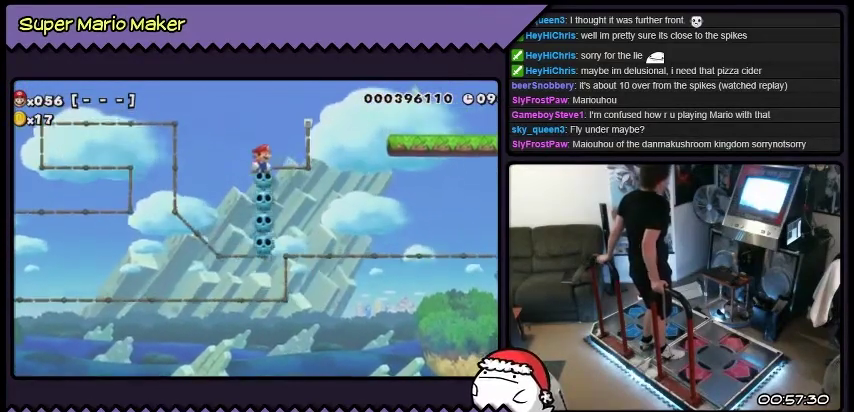
{"buttons": ["DPAD_RIGHT"], "events": [[367, "DPAD_RIGHT", "down"]]}
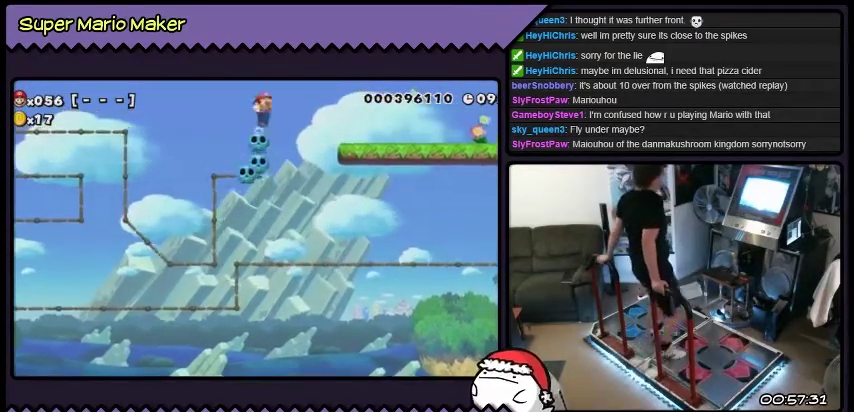
{"buttons": ["DPAD_RIGHT"], "events": [[100, "B", "down"], [501, "B", "up"]]}
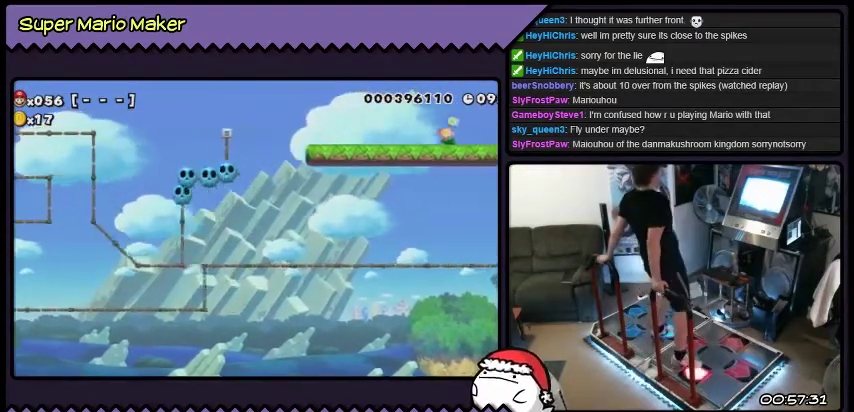
{"buttons": ["Y", "DPAD_RIGHT"], "events": [[133, "Y", "down"]]}
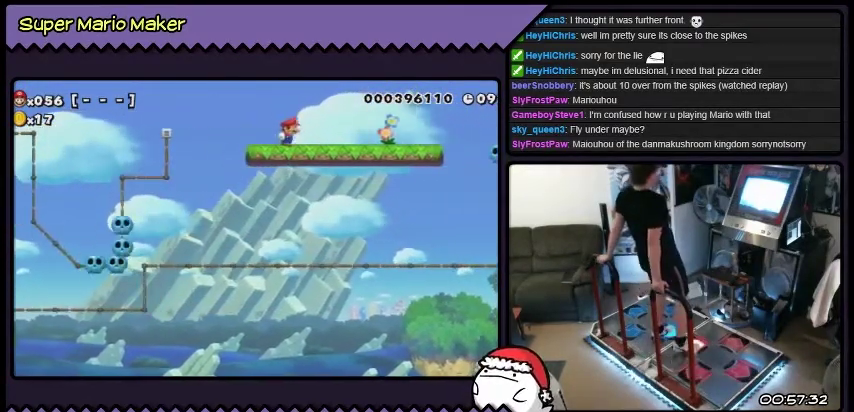
{"buttons": ["DPAD_RIGHT"], "events": [[200, "Y", "up"]]}
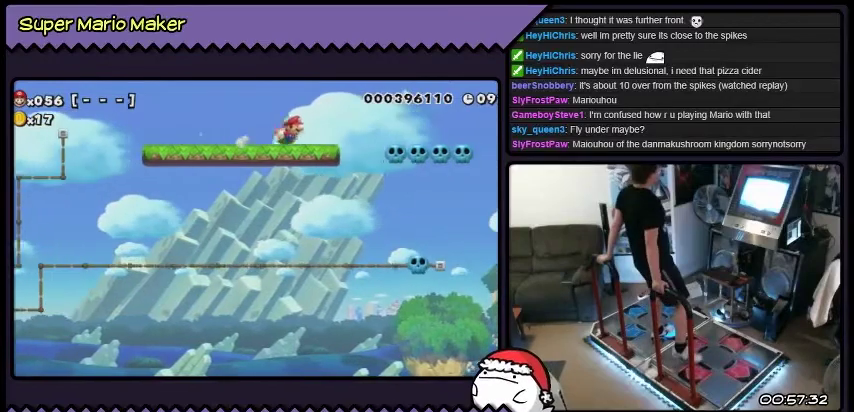
{"buttons": ["DPAD_RIGHT"], "events": [[167, "B", "down"], [467, "B", "up"]]}